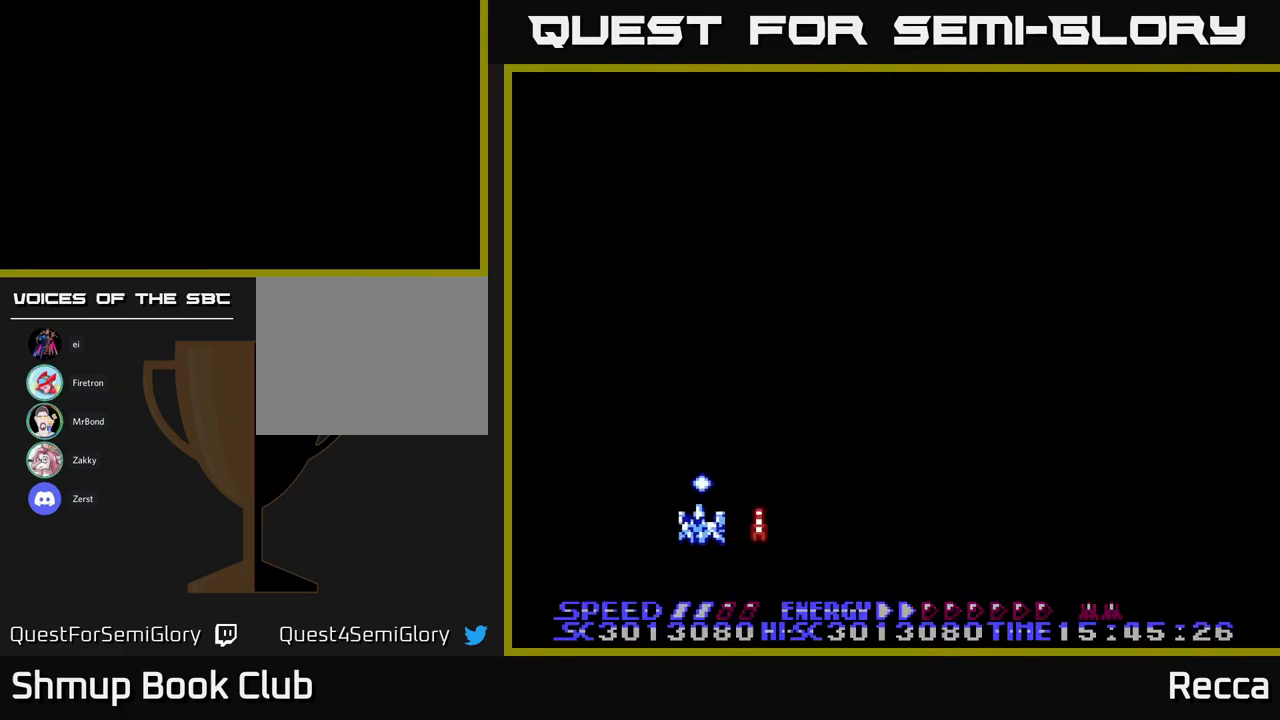
Gameplay with a controller (Xbox layout); each line is a JSON object with the inputs held at the frame after it. "events" lists button and stick changes between this image and that frame as [ms after this image, input, new state], when the widget could be followed in between. Not read: left_stick right_stick.
{"buttons": [], "events": [[117, "DPAD_LEFT", "up"]]}
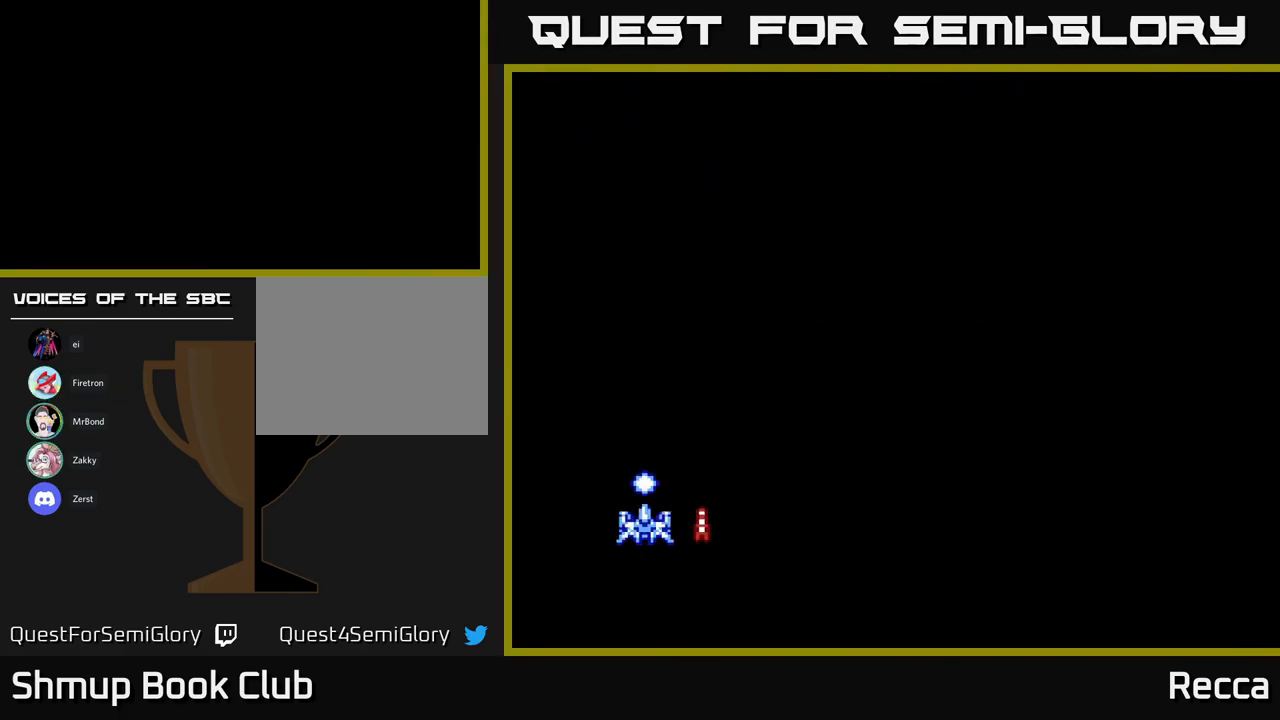
{"buttons": [], "events": []}
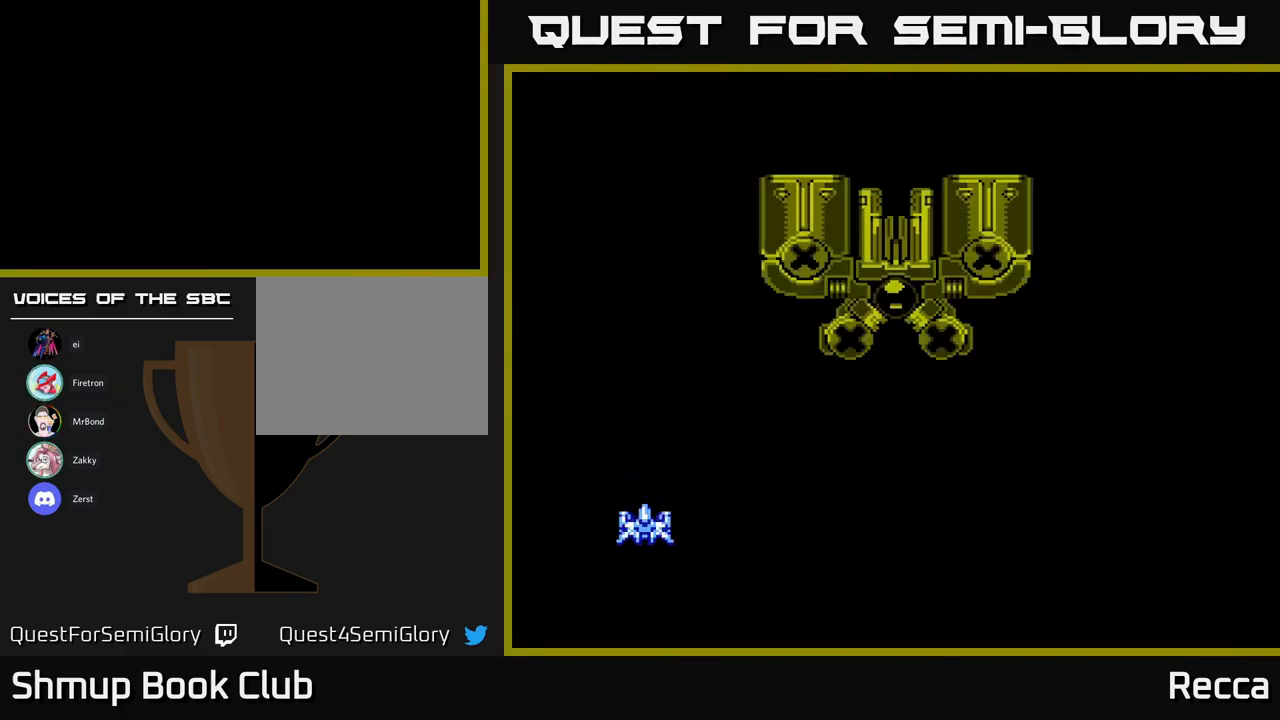
{"buttons": ["DPAD_UP"], "events": [[117, "DPAD_DOWN", "down"], [150, "DPAD_RIGHT", "down"], [200, "DPAD_RIGHT", "up"], [217, "DPAD_DOWN", "up"], [500, "DPAD_UP", "down"]]}
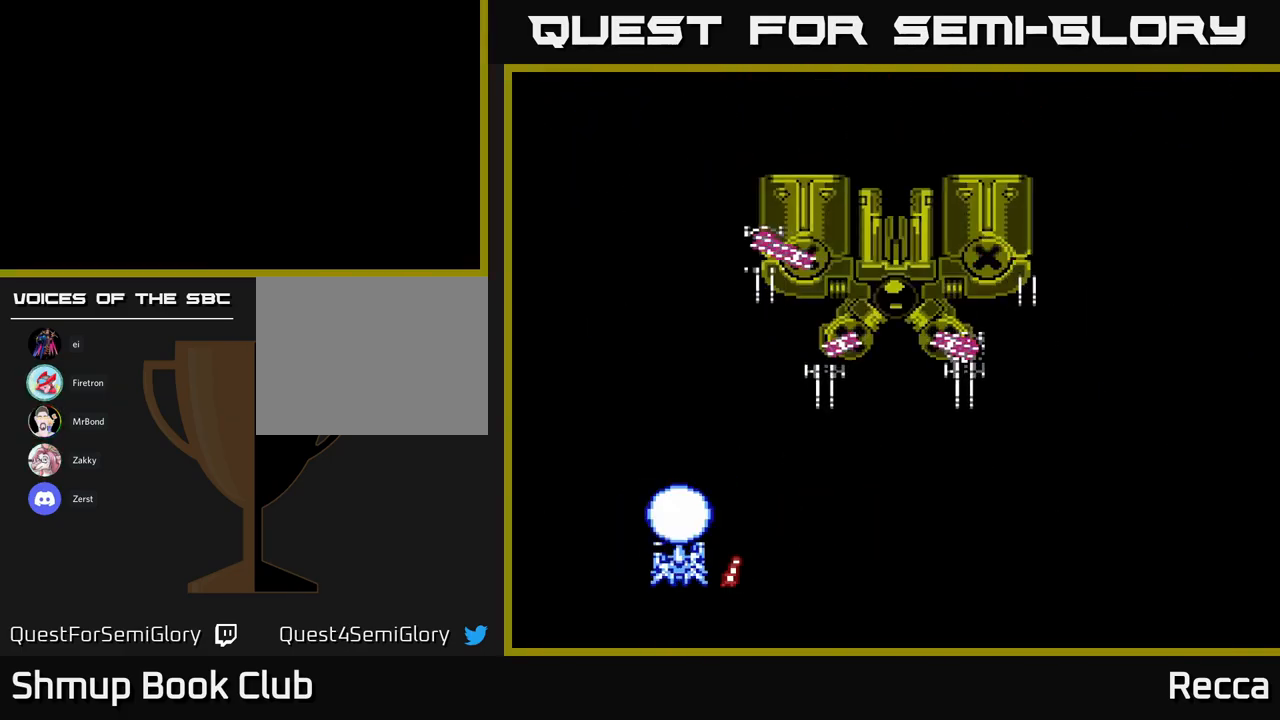
{"buttons": ["DPAD_UP", "DPAD_RIGHT"], "events": [[50, "DPAD_UP", "up"], [183, "DPAD_RIGHT", "down"], [467, "DPAD_UP", "down"]]}
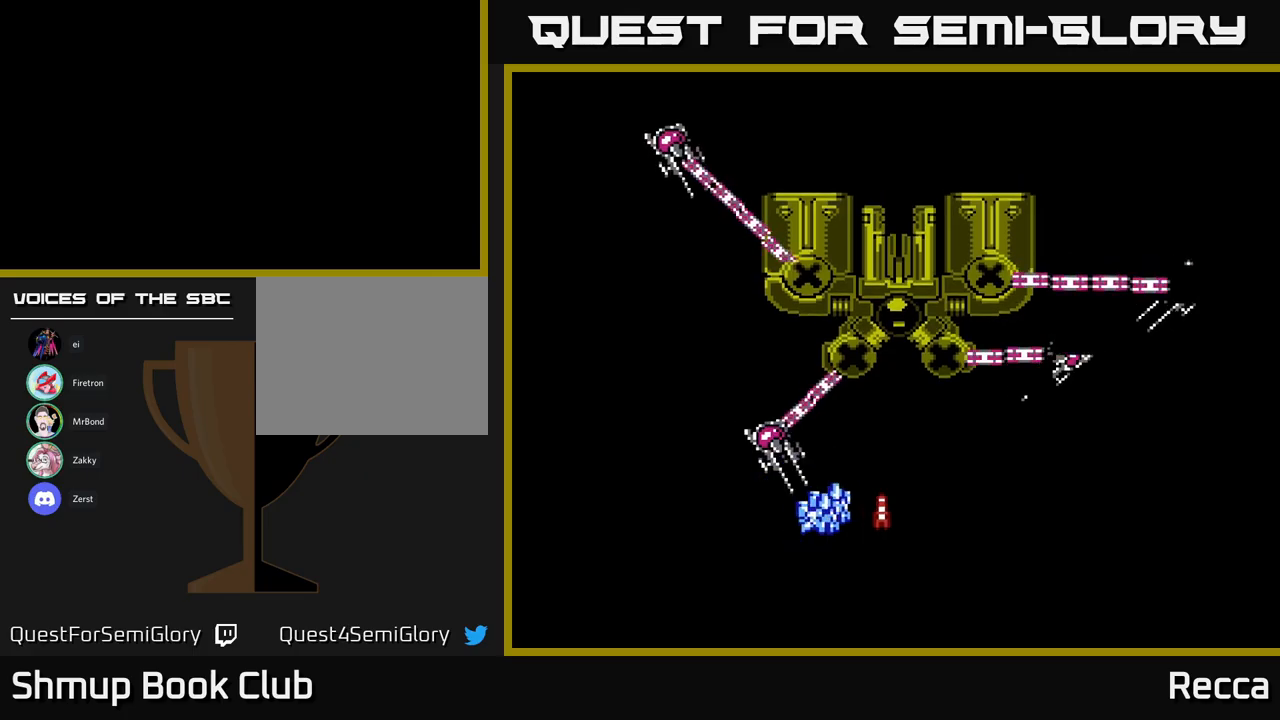
{"buttons": ["DPAD_DOWN", "DPAD_LEFT"], "events": [[67, "DPAD_UP", "up"], [67, "X", "down"], [84, "DPAD_DOWN", "down"], [234, "X", "up"], [334, "DPAD_RIGHT", "up"], [384, "DPAD_LEFT", "down"]]}
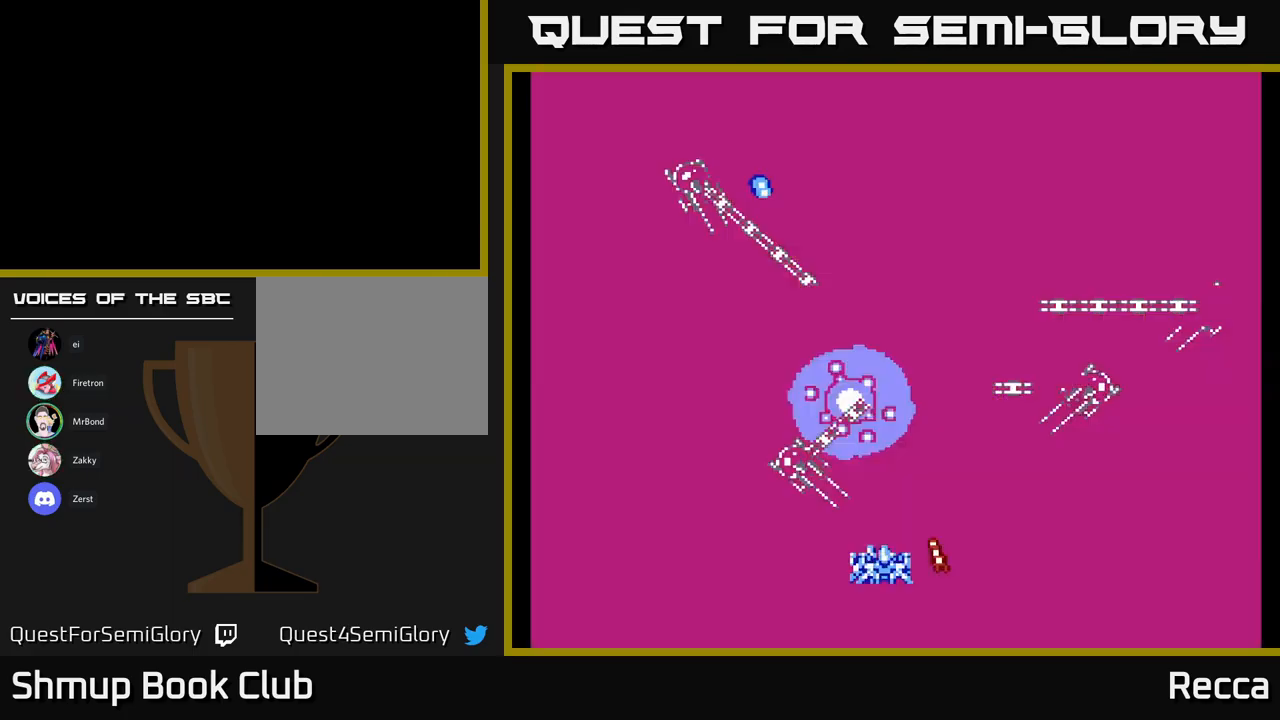
{"buttons": ["DPAD_LEFT"], "events": [[17, "DPAD_DOWN", "up"]]}
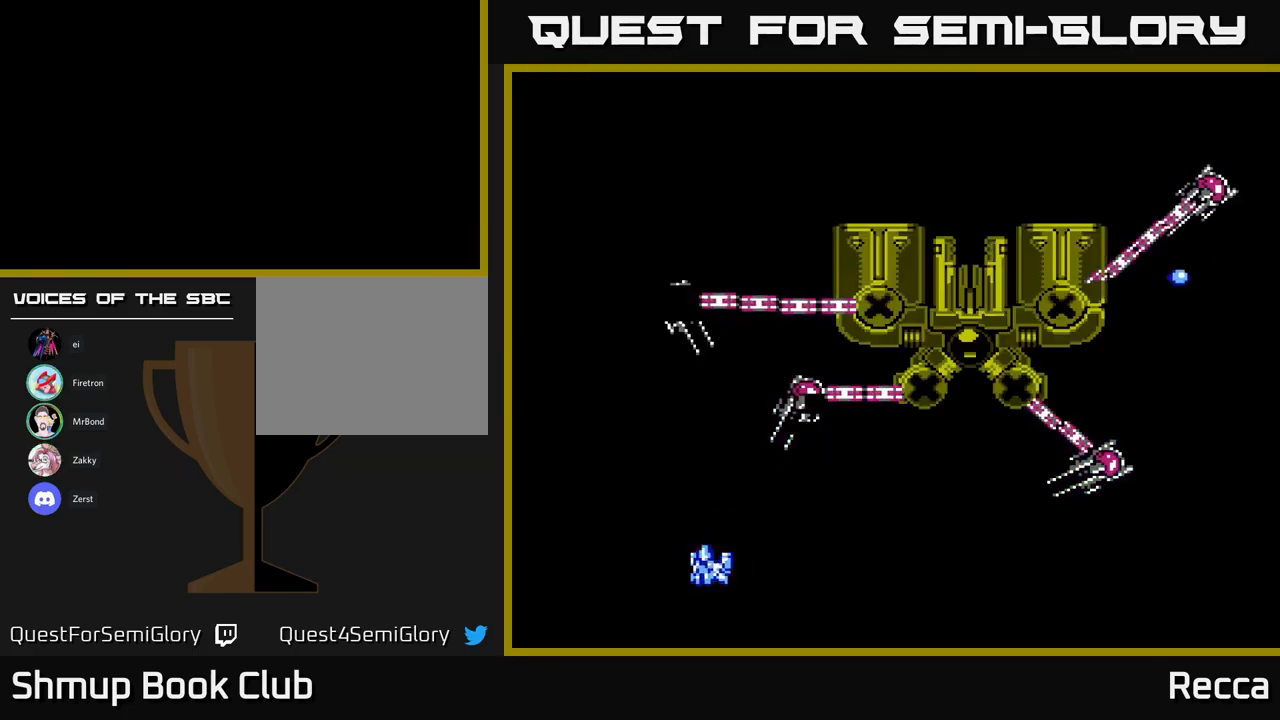
{"buttons": ["DPAD_LEFT"], "events": [[50, "DPAD_LEFT", "up"], [500, "DPAD_LEFT", "down"]]}
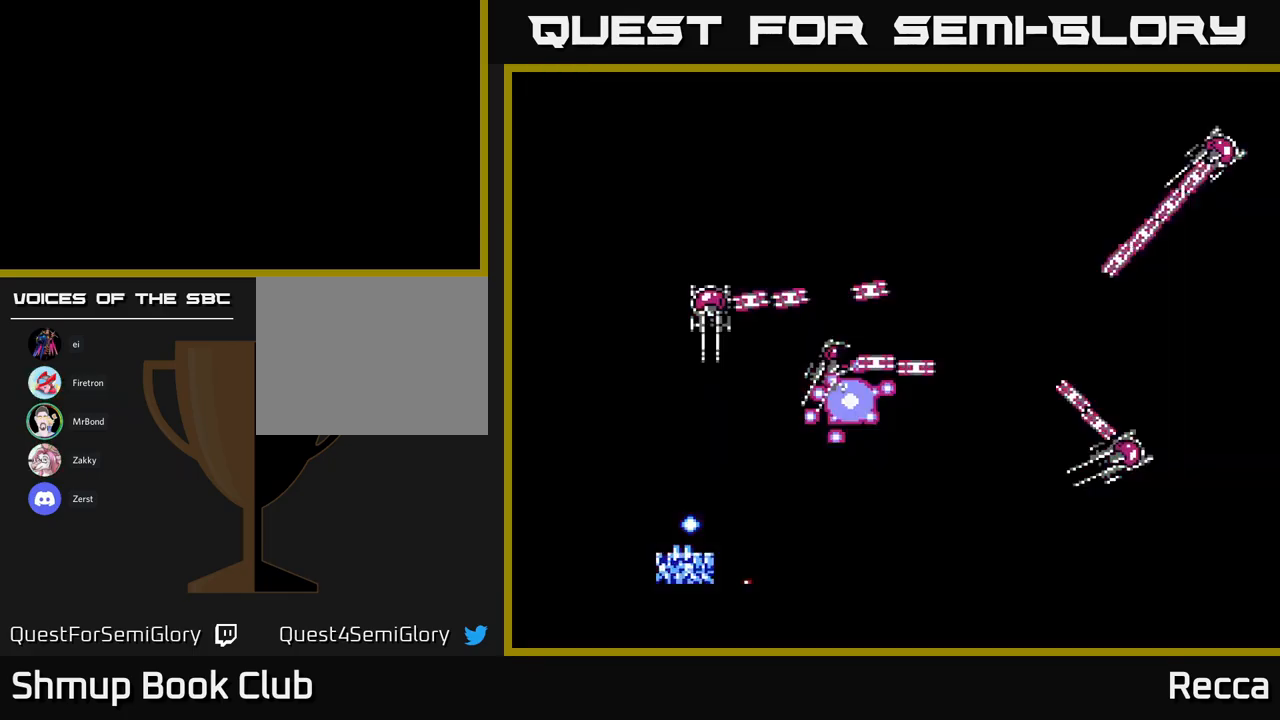
{"buttons": ["DPAD_RIGHT"], "events": [[117, "DPAD_LEFT", "up"], [167, "DPAD_RIGHT", "down"]]}
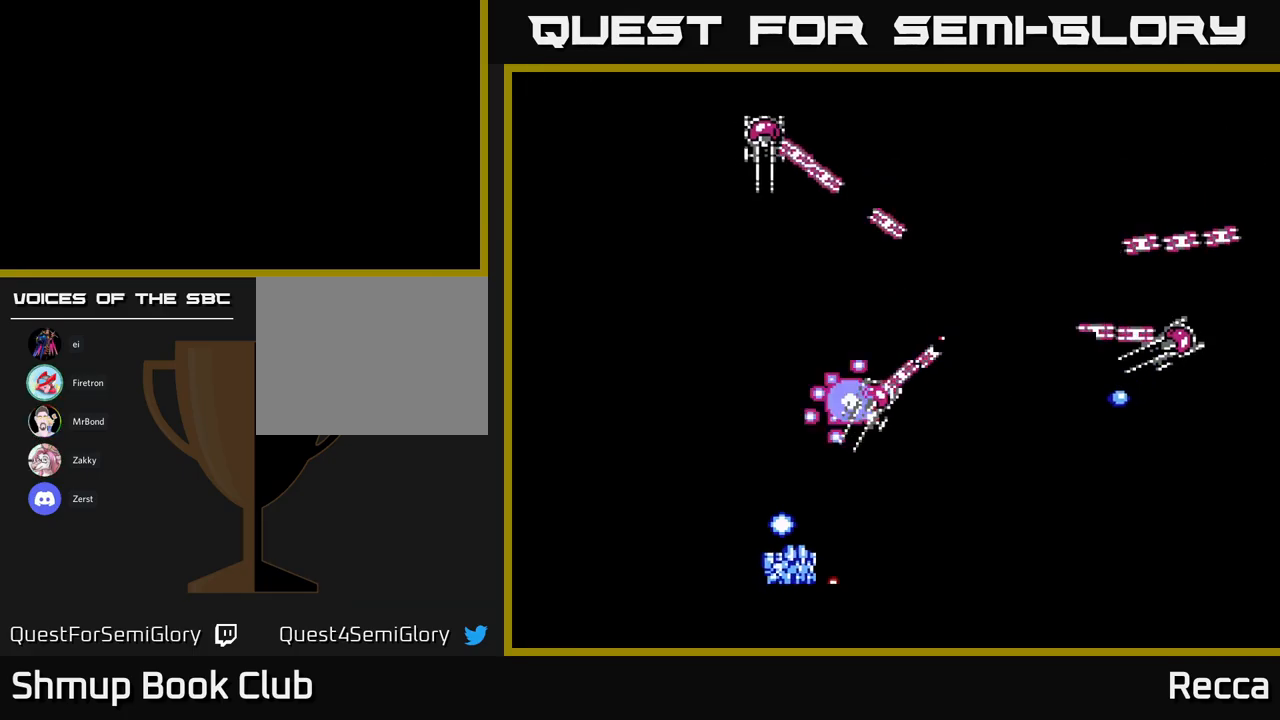
{"buttons": ["DPAD_LEFT"], "events": [[50, "DPAD_RIGHT", "up"], [100, "DPAD_LEFT", "down"], [267, "DPAD_UP", "down"], [300, "DPAD_LEFT", "up"], [400, "DPAD_LEFT", "down"], [417, "DPAD_UP", "up"]]}
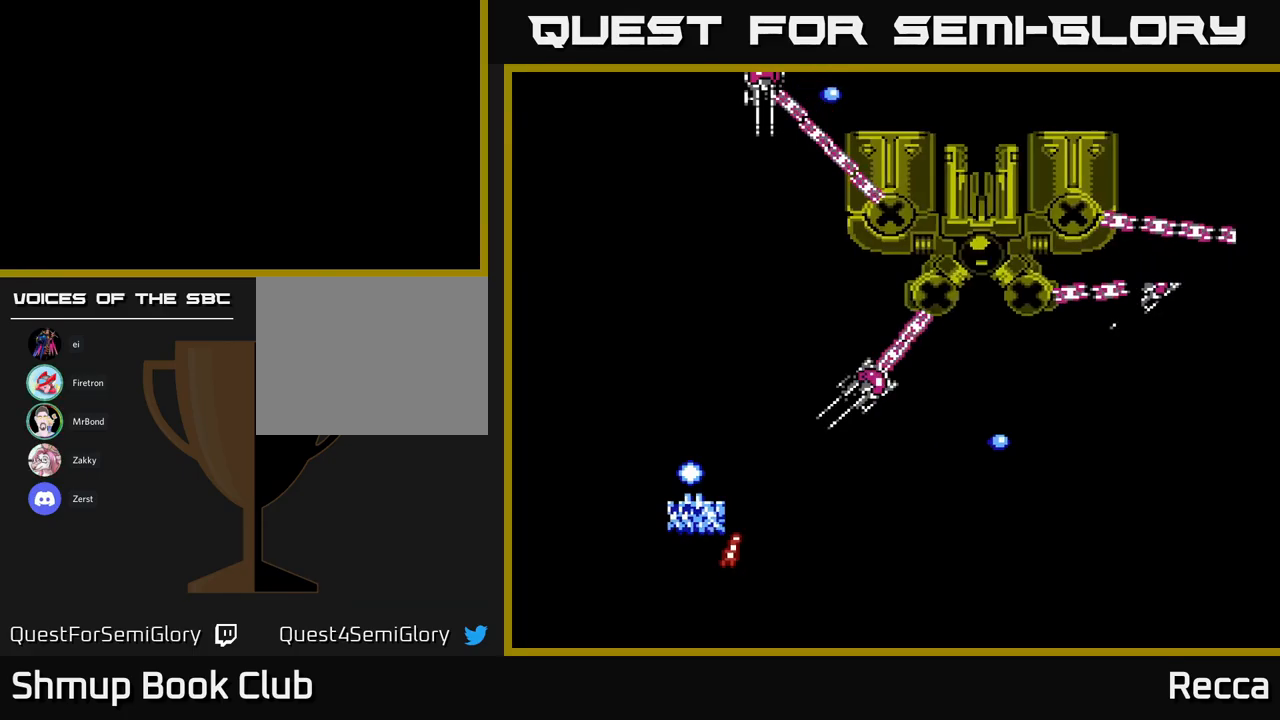
{"buttons": [], "events": [[34, "DPAD_DOWN", "down"], [34, "DPAD_LEFT", "up"], [117, "DPAD_RIGHT", "down"], [150, "DPAD_DOWN", "up"], [167, "DPAD_RIGHT", "up"], [234, "DPAD_LEFT", "down"], [400, "DPAD_LEFT", "up"]]}
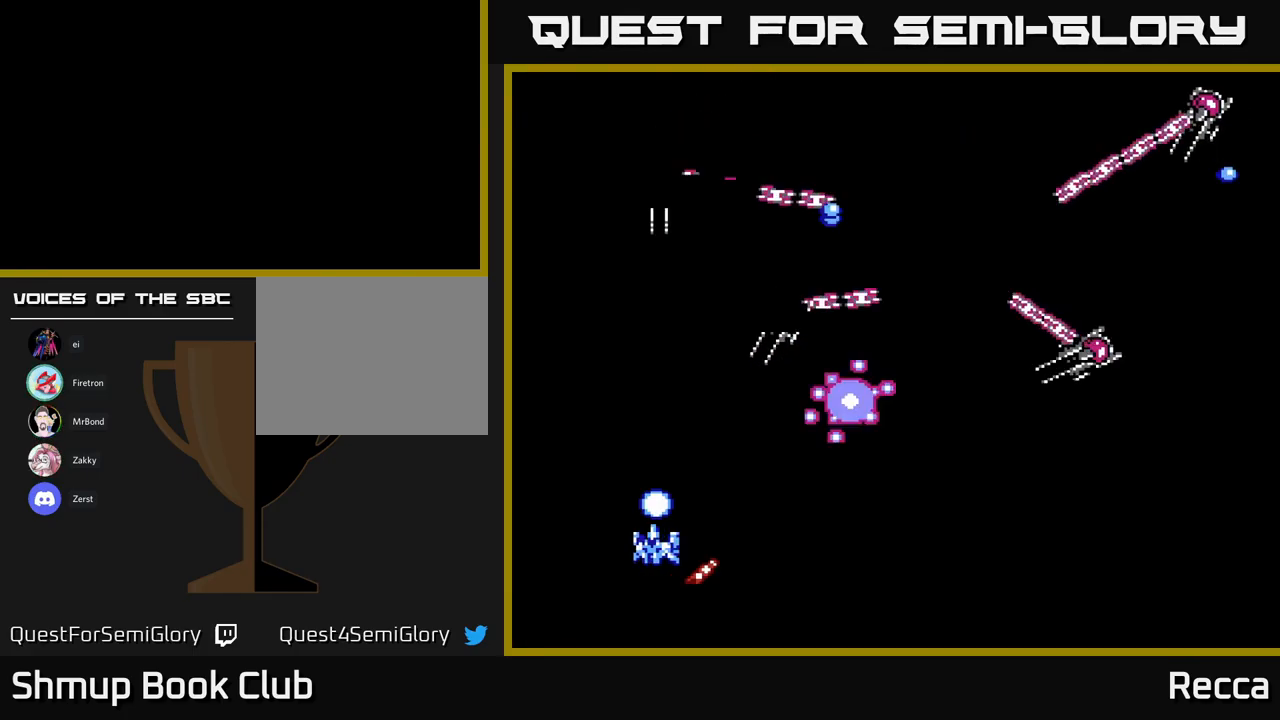
{"buttons": [], "events": [[117, "DPAD_UP", "down"], [184, "DPAD_UP", "up"], [317, "DPAD_DOWN", "down"], [500, "DPAD_DOWN", "up"]]}
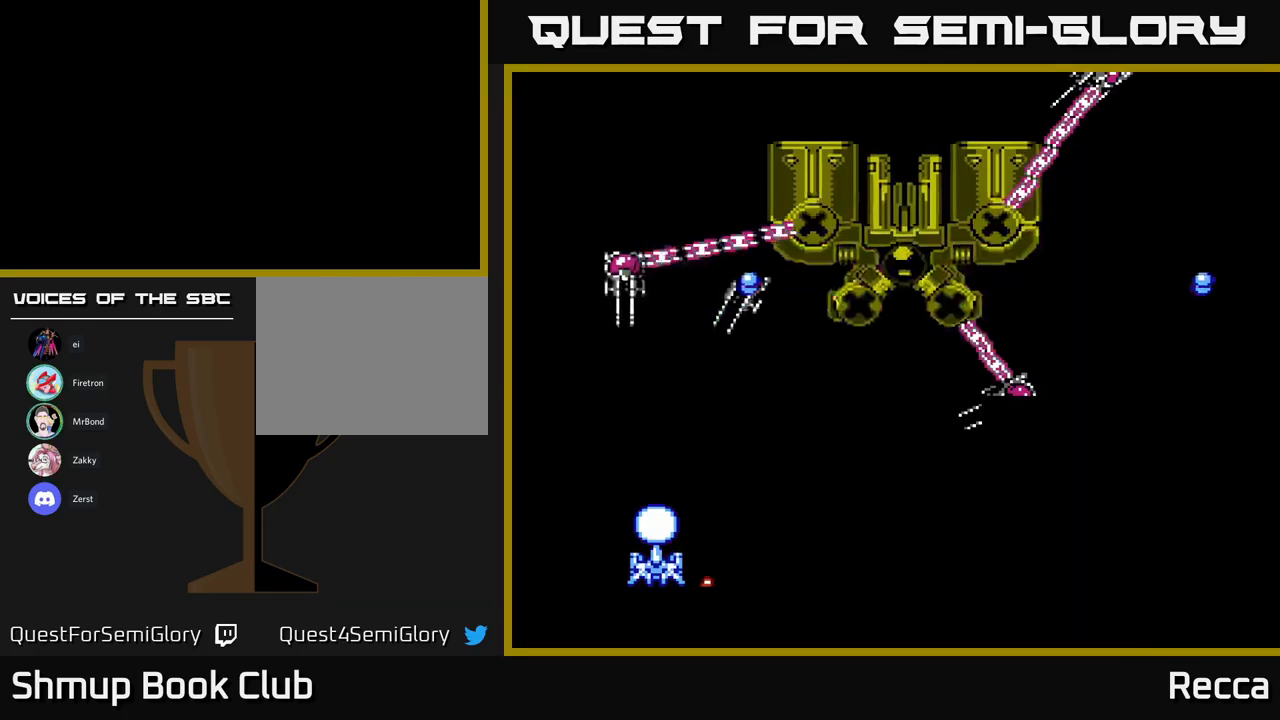
{"buttons": ["DPAD_RIGHT"], "events": [[267, "DPAD_RIGHT", "down"]]}
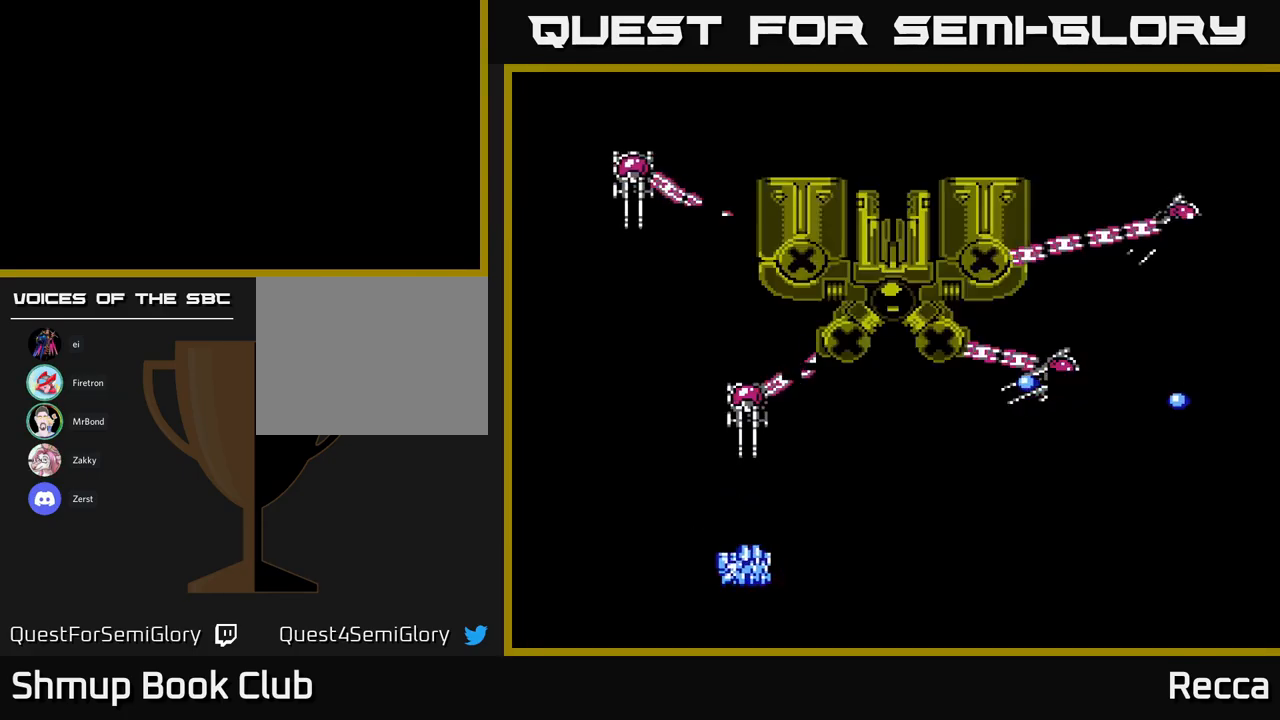
{"buttons": ["DPAD_UP", "DPAD_RIGHT"], "events": [[484, "DPAD_UP", "down"]]}
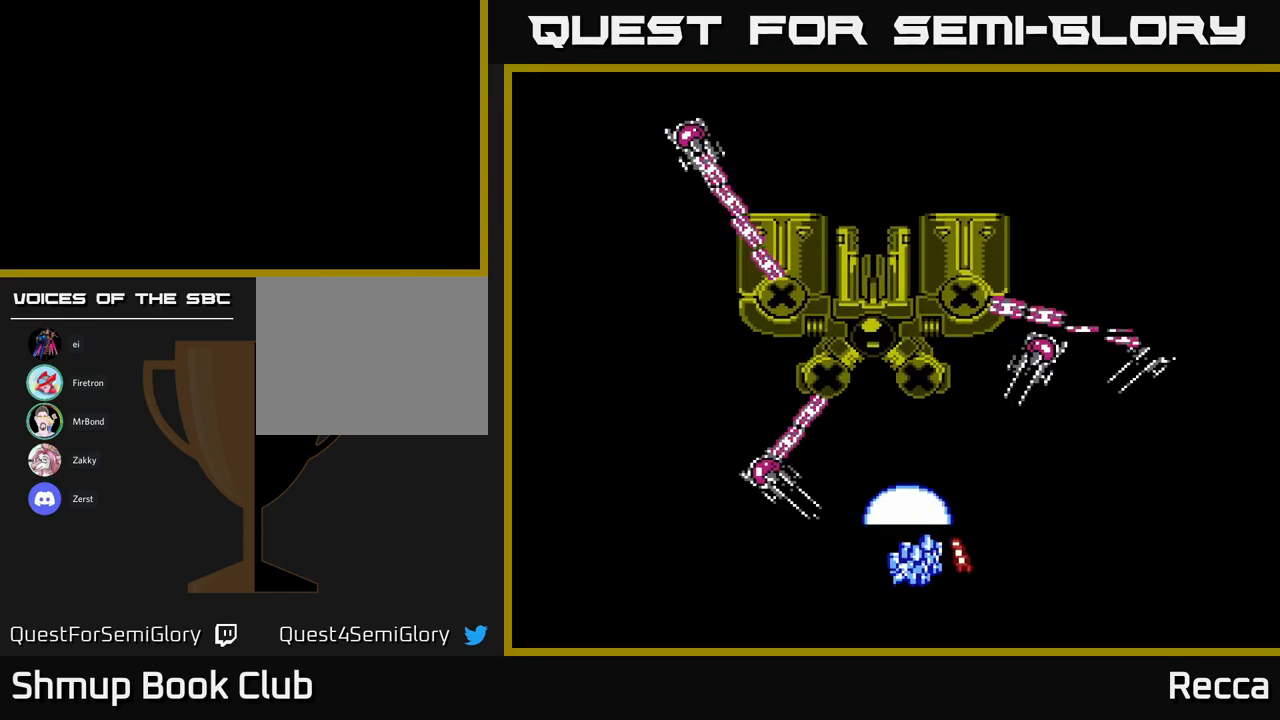
{"buttons": ["DPAD_DOWN", "DPAD_RIGHT"]}
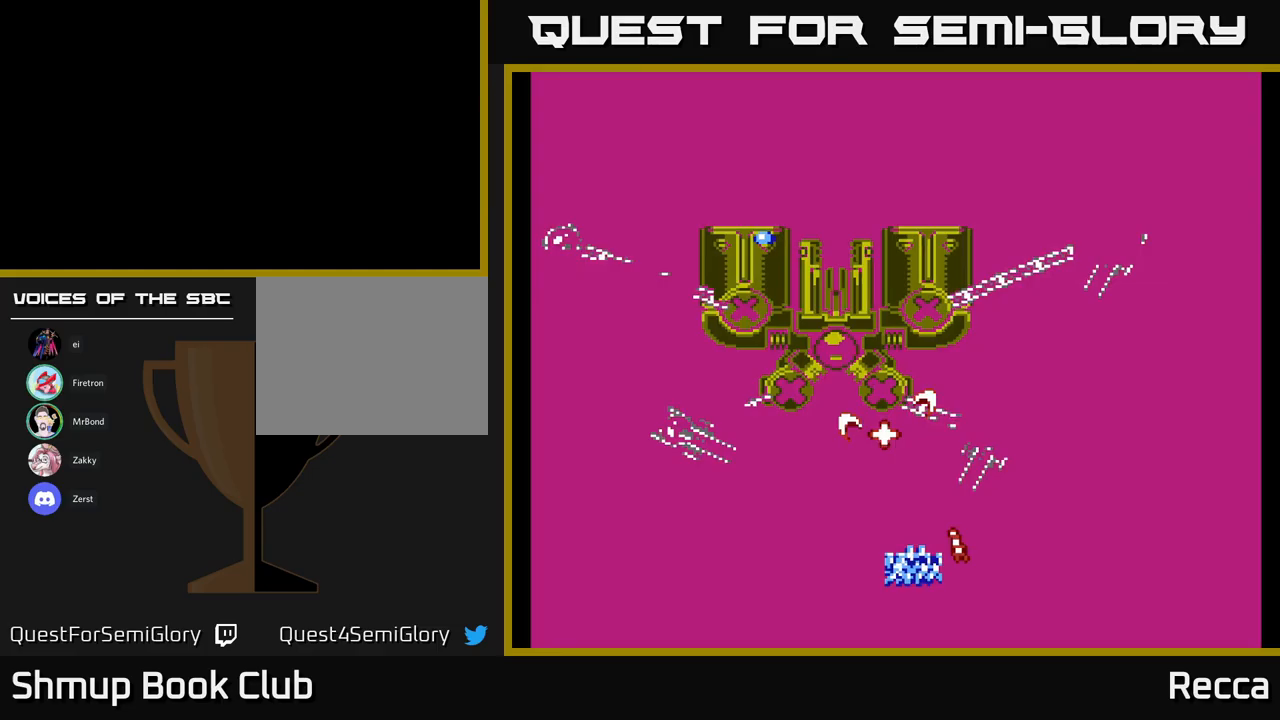
{"buttons": ["DPAD_DOWN", "DPAD_RIGHT"], "events": []}
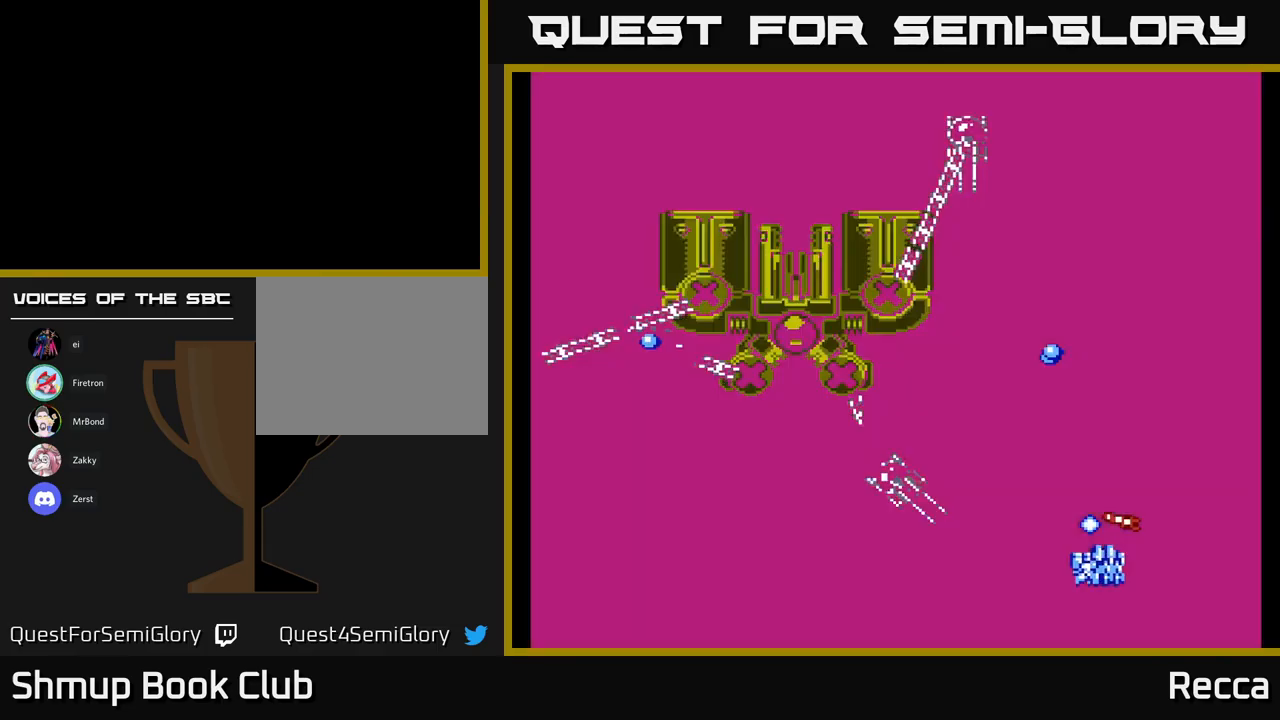
{"buttons": [], "events": [[133, "DPAD_DOWN", "up"], [166, "DPAD_RIGHT", "up"]]}
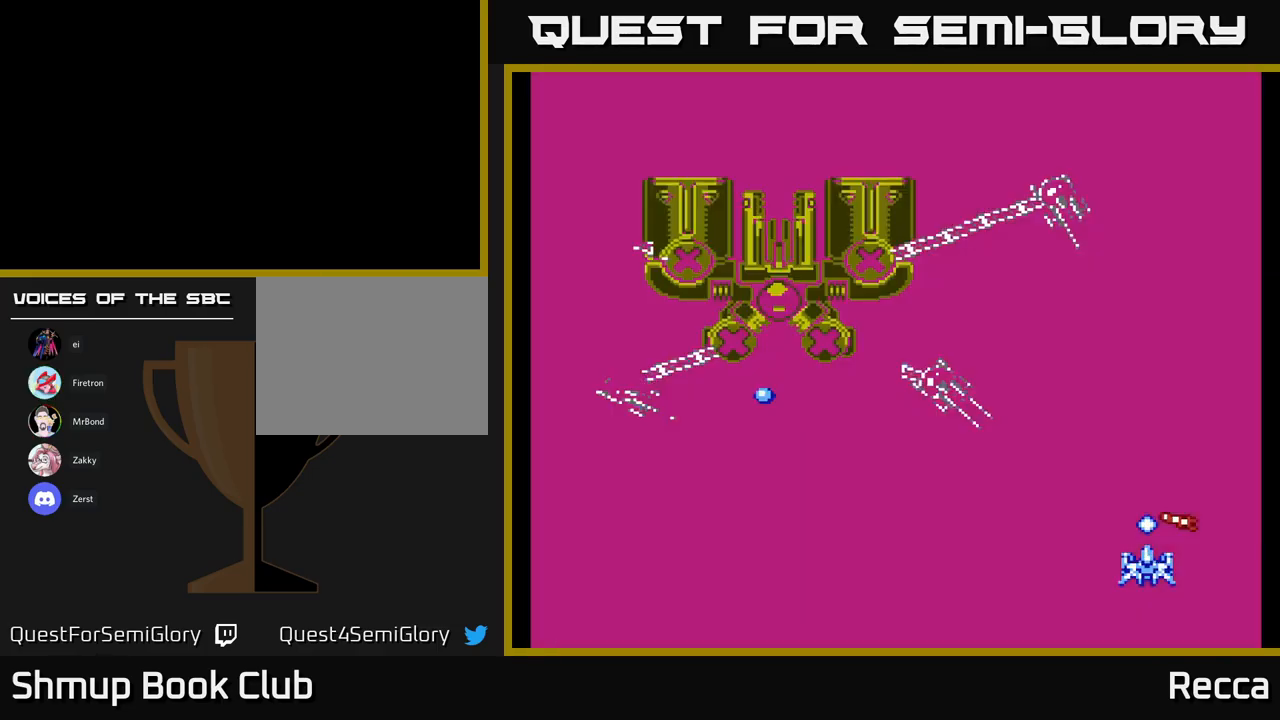
{"buttons": ["A", "DPAD_LEFT"], "events": [[400, "DPAD_LEFT", "down"], [466, "A", "down"]]}
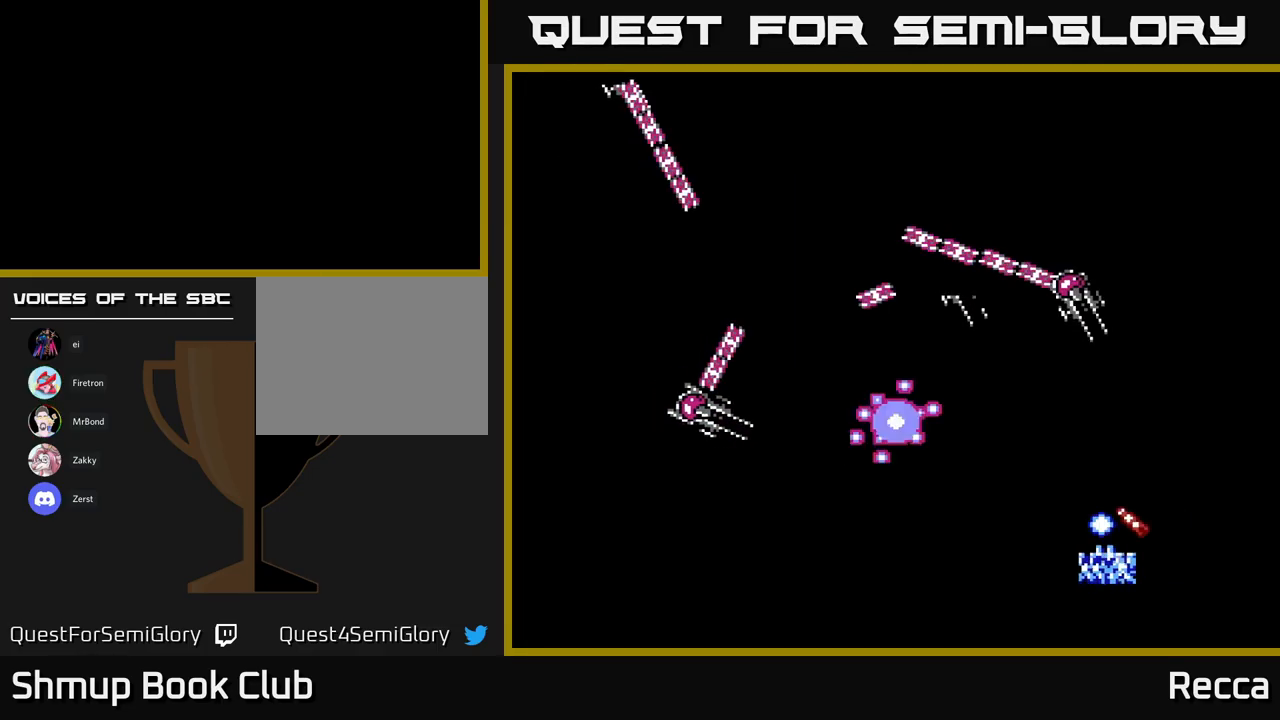
{"buttons": ["A"], "events": [[200, "DPAD_LEFT", "up"]]}
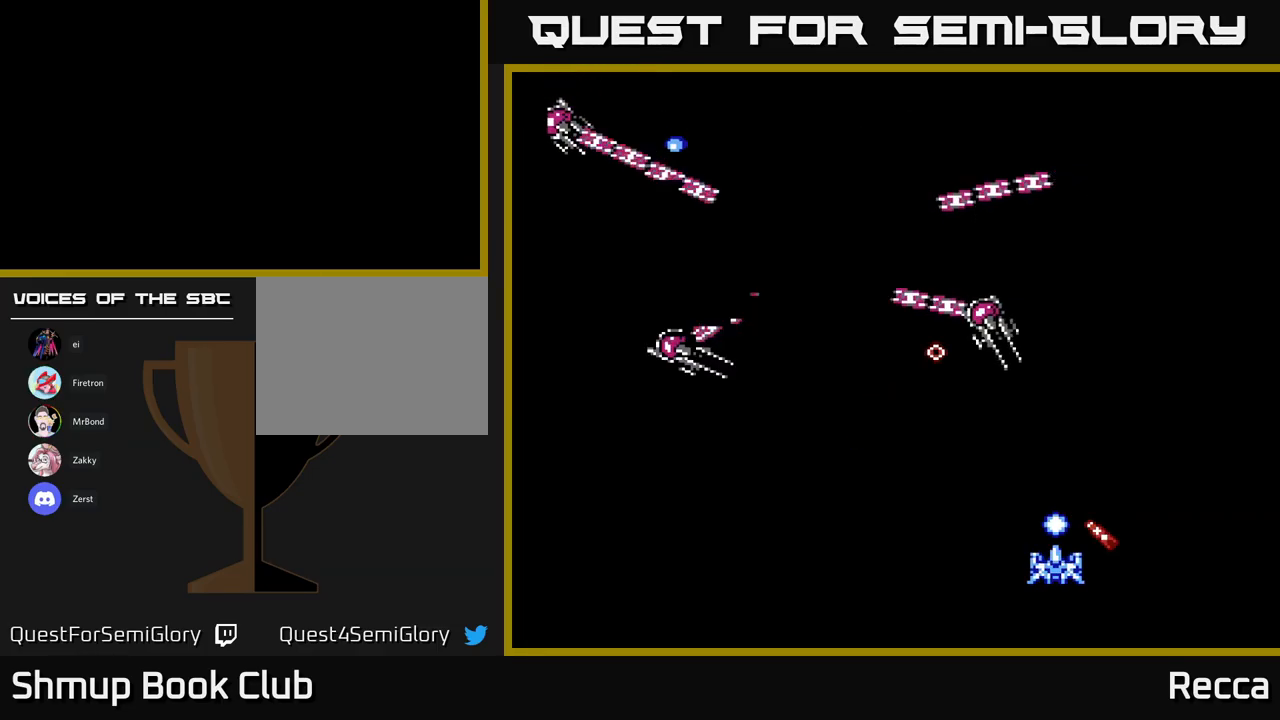
{"buttons": [], "events": [[66, "DPAD_RIGHT", "down"], [233, "A", "up"], [266, "DPAD_RIGHT", "up"]]}
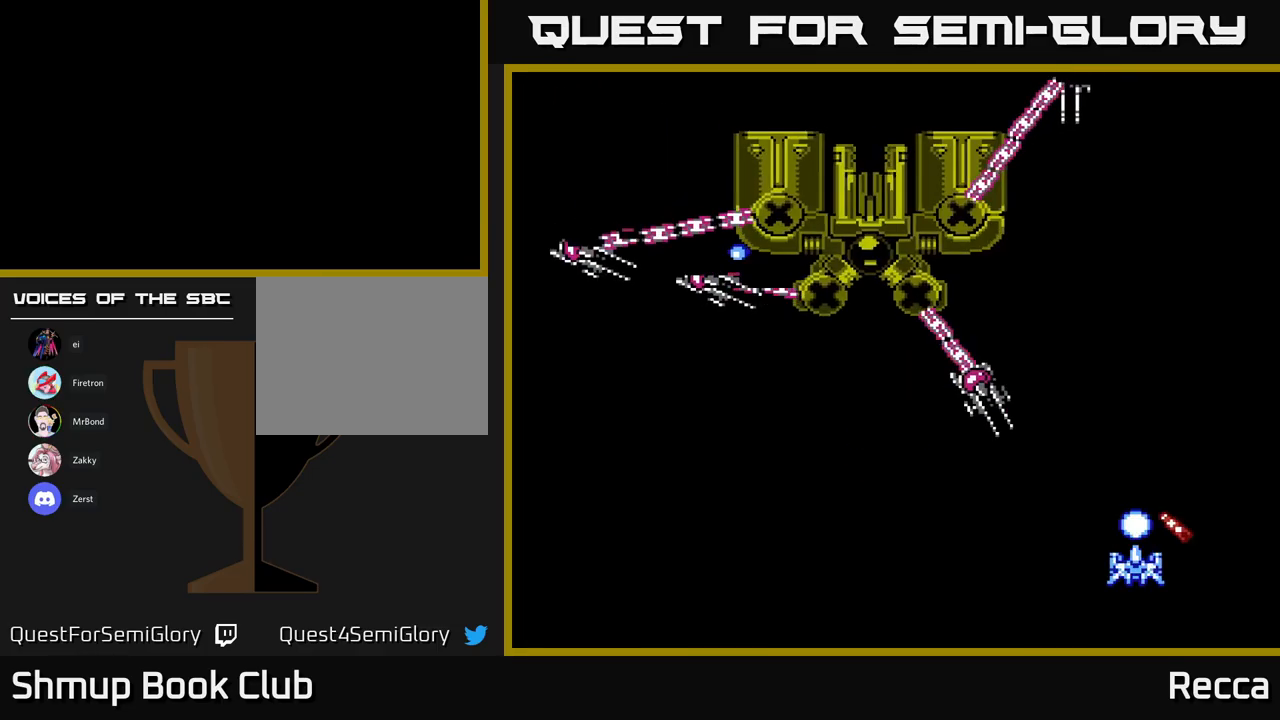
{"buttons": ["DPAD_RIGHT"], "events": [[100, "DPAD_RIGHT", "down"], [200, "DPAD_RIGHT", "up"], [483, "DPAD_RIGHT", "down"]]}
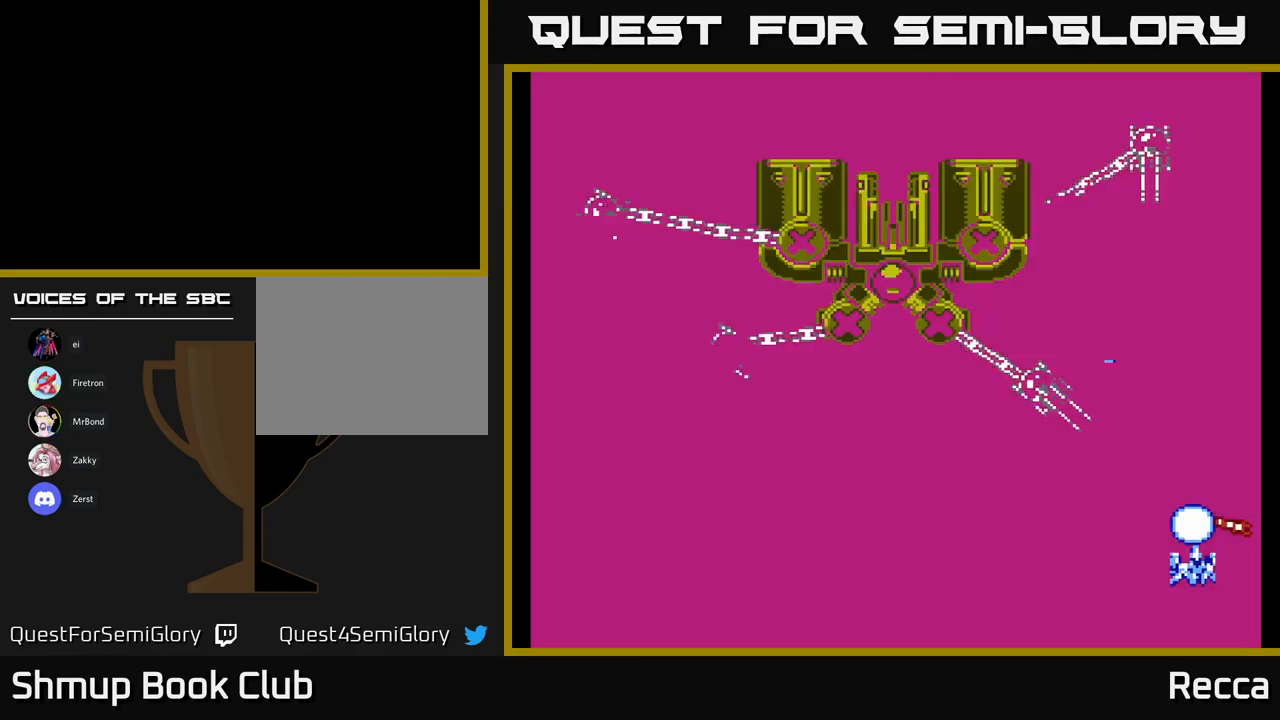
{"buttons": [], "events": [[133, "DPAD_RIGHT", "up"]]}
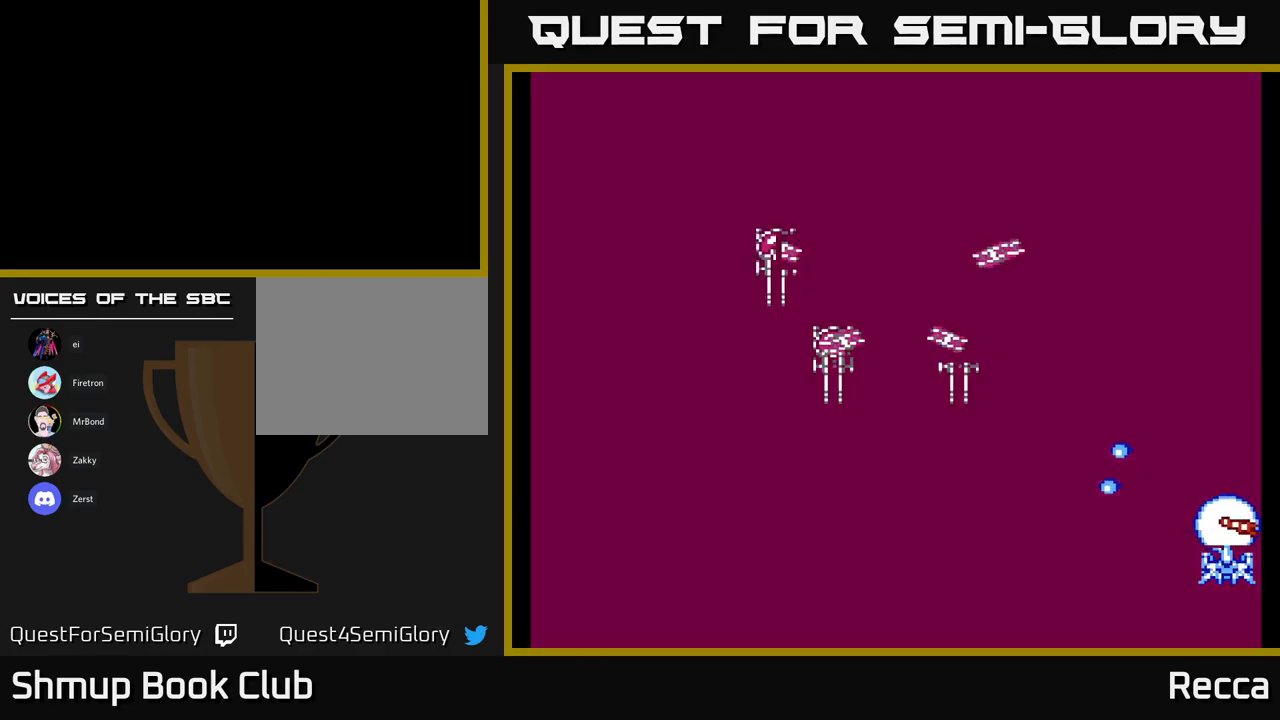
{"buttons": ["DPAD_UP"], "events": [[216, "DPAD_RIGHT", "down"], [233, "DPAD_UP", "down"], [400, "DPAD_RIGHT", "up"]]}
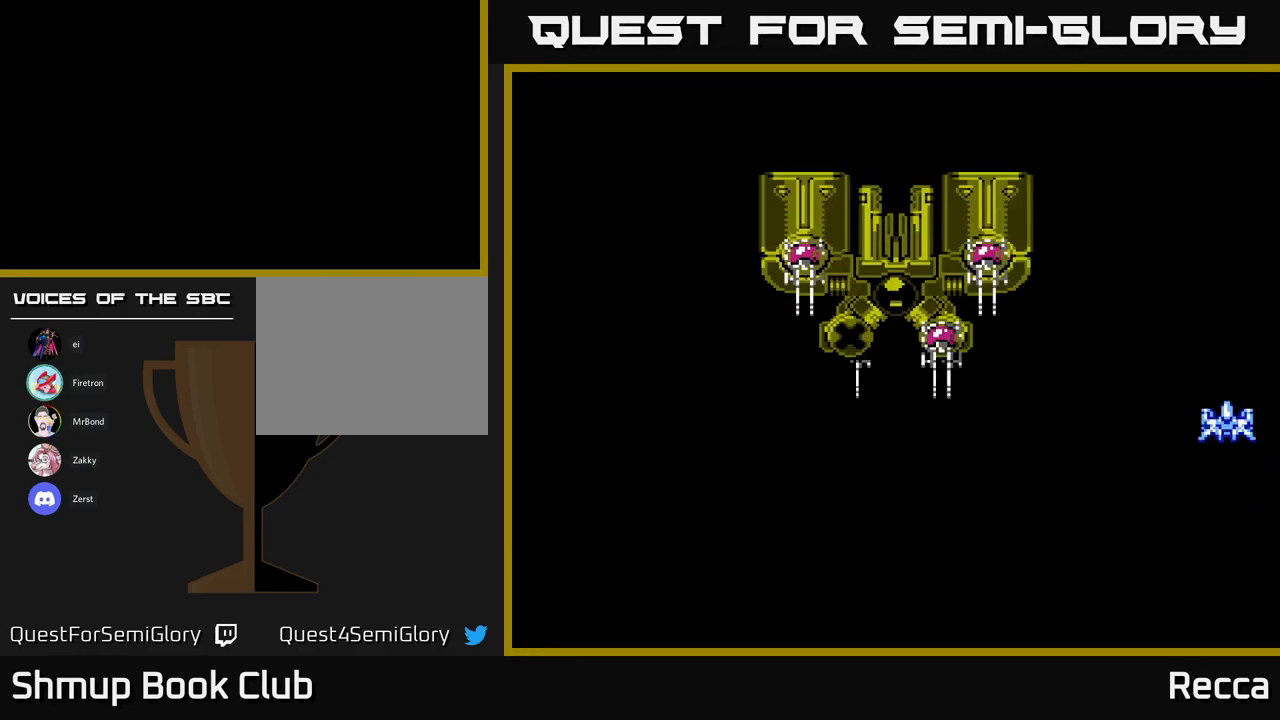
{"buttons": ["DPAD_LEFT"], "events": [[33, "DPAD_UP", "up"], [83, "DPAD_DOWN", "down"], [83, "DPAD_LEFT", "down"], [183, "DPAD_LEFT", "up"], [250, "DPAD_RIGHT", "down"], [350, "DPAD_DOWN", "up"], [366, "DPAD_RIGHT", "up"], [500, "DPAD_LEFT", "down"]]}
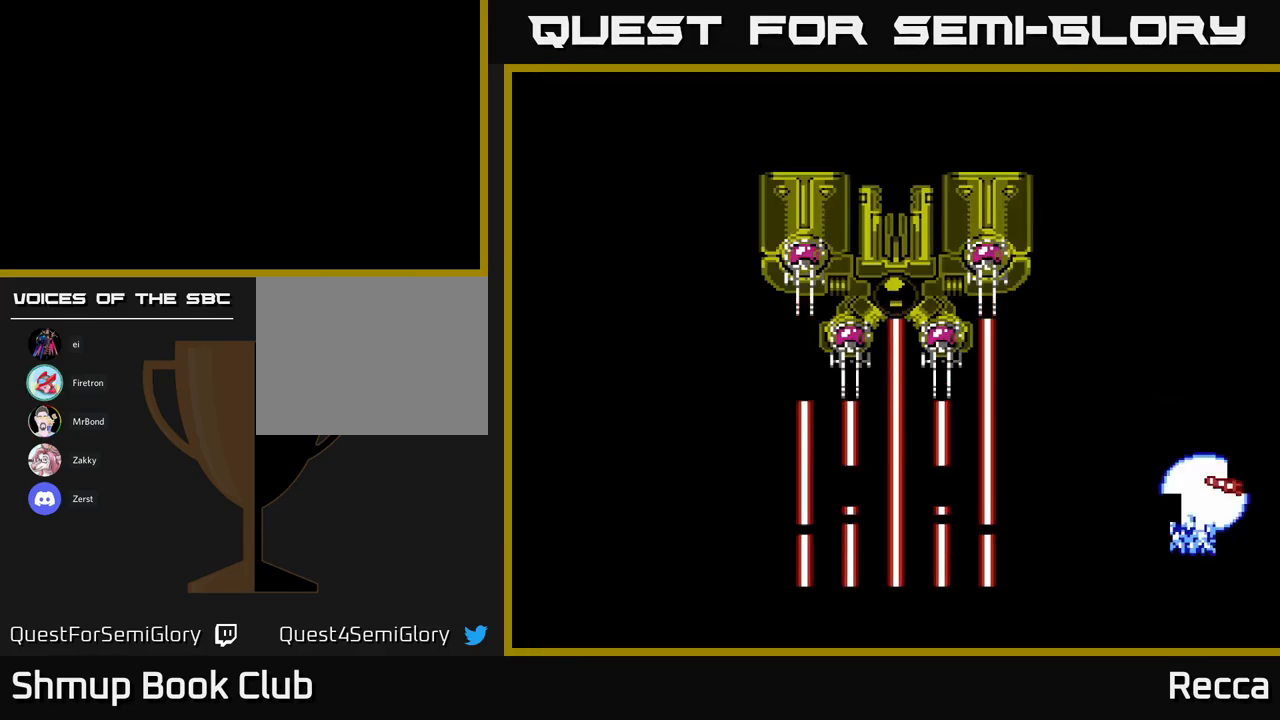
{"buttons": [], "events": [[116, "DPAD_UP", "down"], [166, "DPAD_LEFT", "up"], [300, "DPAD_UP", "up"]]}
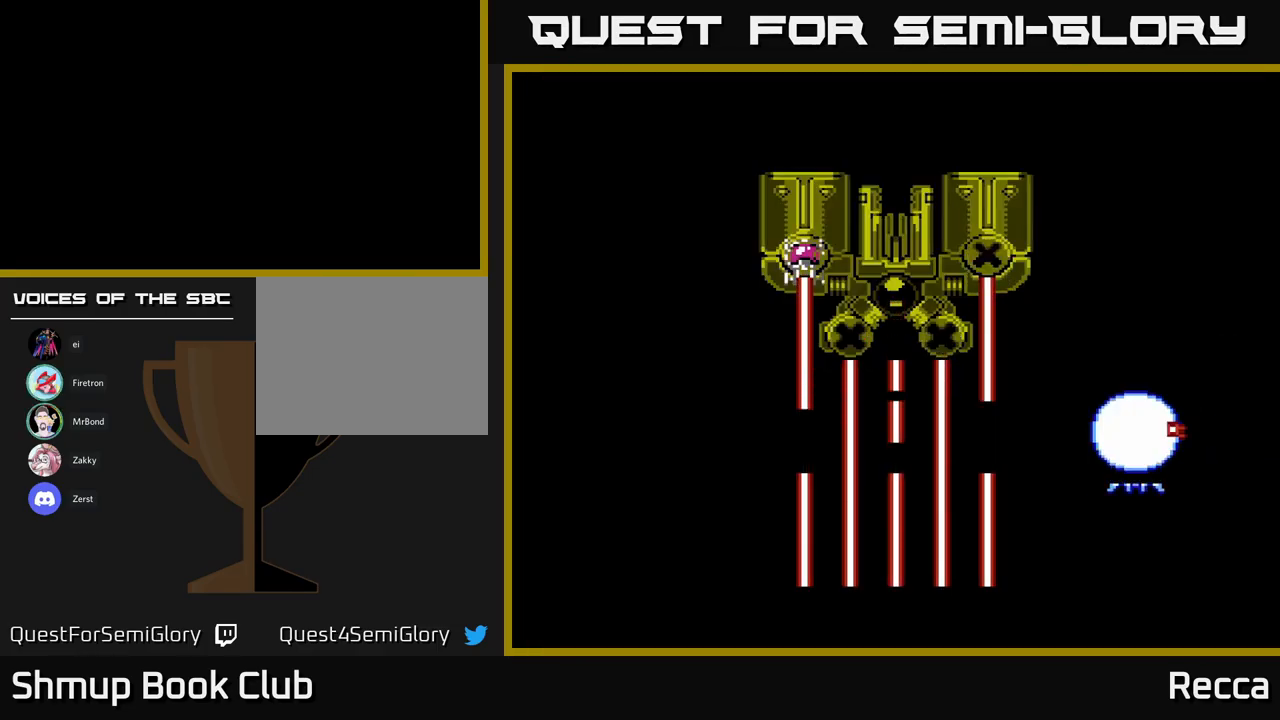
{"buttons": [], "events": [[67, "DPAD_LEFT", "down"], [117, "DPAD_LEFT", "up"]]}
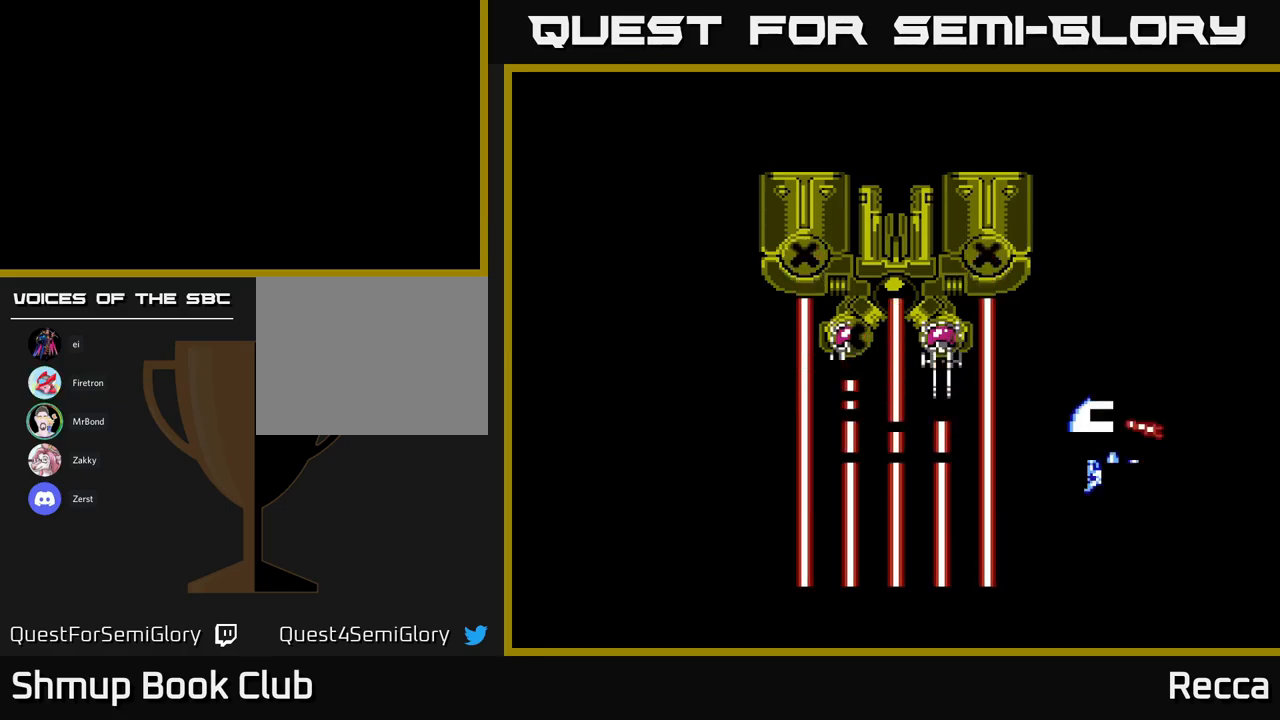
{"buttons": [], "events": [[100, "DPAD_LEFT", "down"], [167, "DPAD_LEFT", "up"]]}
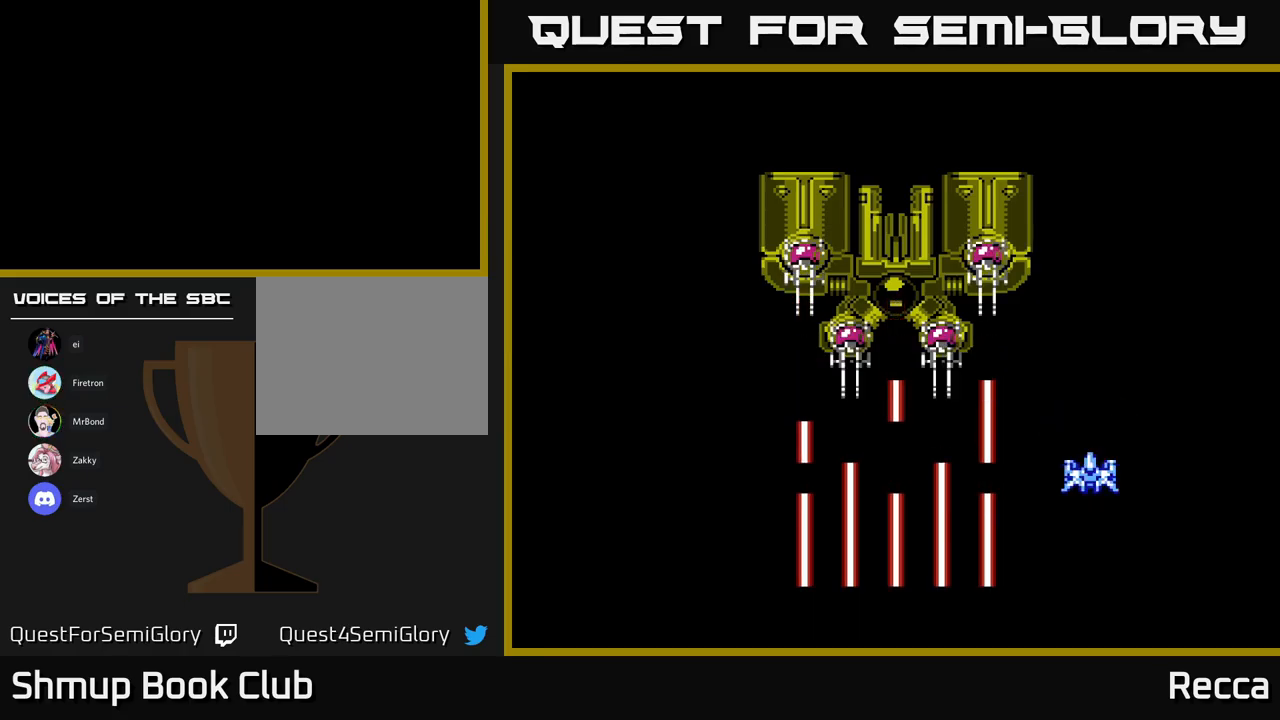
{"buttons": ["DPAD_DOWN", "DPAD_LEFT"], "events": [[233, "DPAD_LEFT", "down"], [400, "DPAD_DOWN", "down"]]}
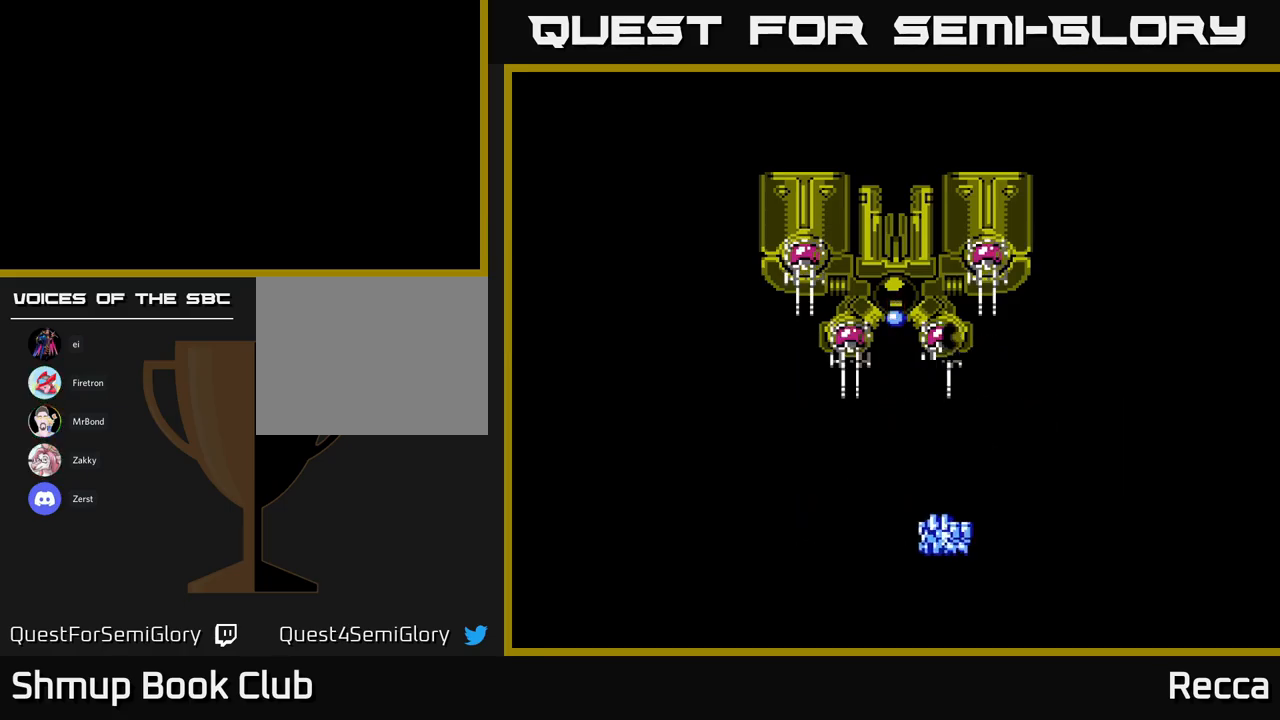
{"buttons": []}
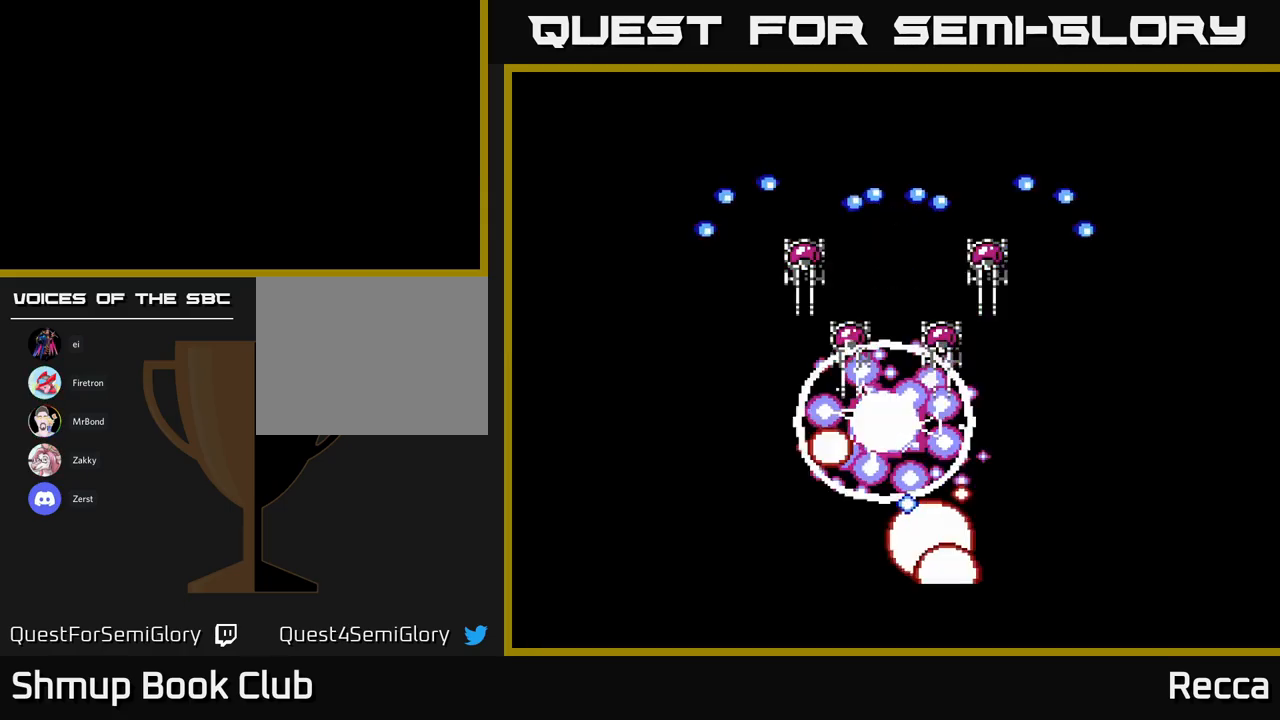
{"buttons": [], "events": [[233, "DPAD_LEFT", "down"], [333, "DPAD_LEFT", "up"]]}
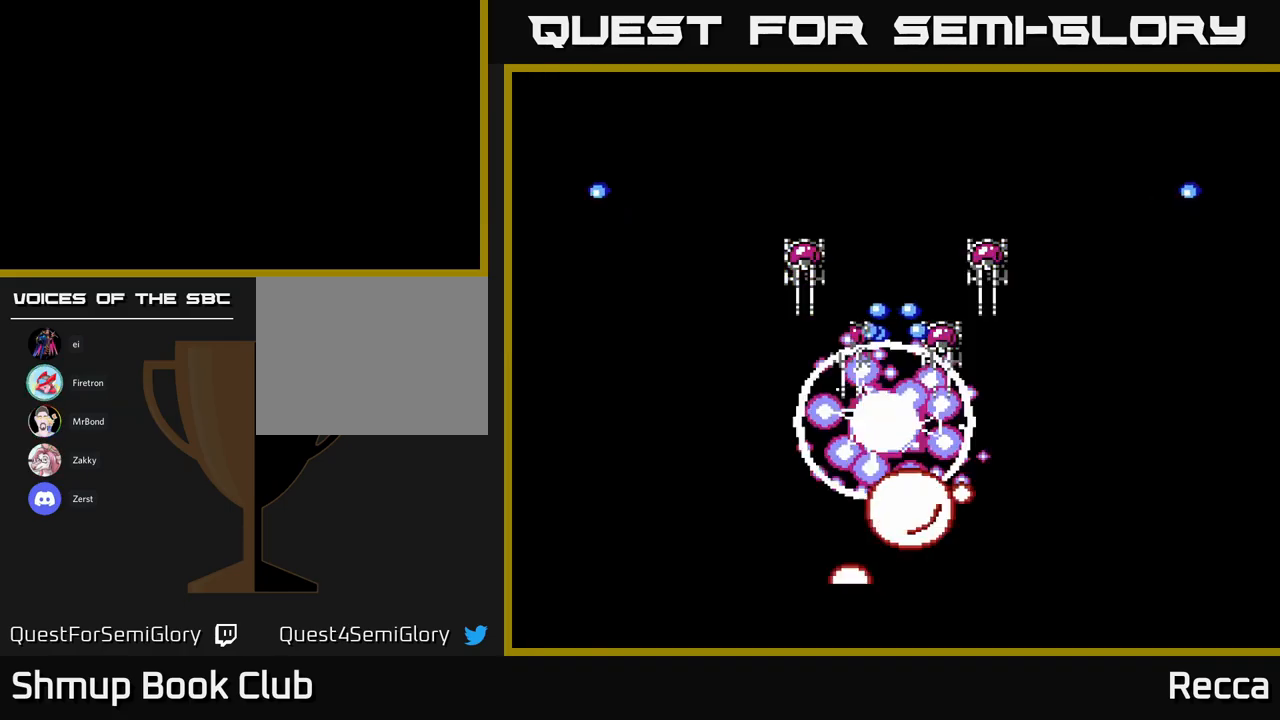
{"buttons": [], "events": []}